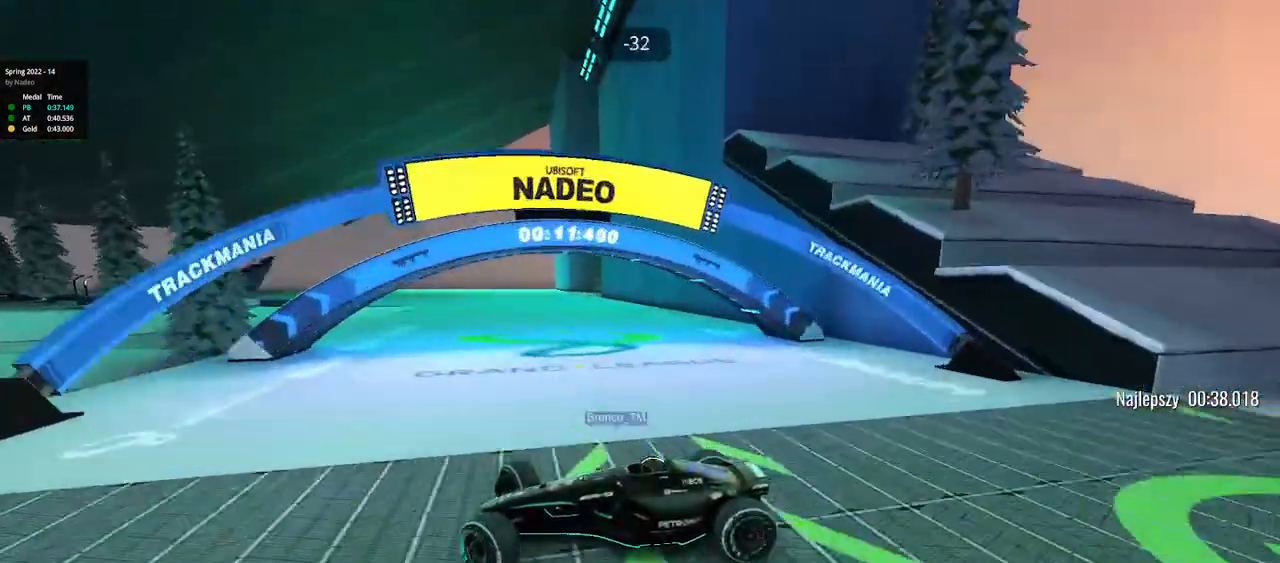
Gameplay with keyboard; each line is a JSON object with the keys held at the frame after it. "events" lists presses ("down") and releases ("up") of "down", "left", "right" and "up" between this image and that frame as [ms after this image, input, new state], when the widget could be followed in between. No other keys are recorded. Mouse input is not recorded.
{"keys": ["right", "up"], "events": []}
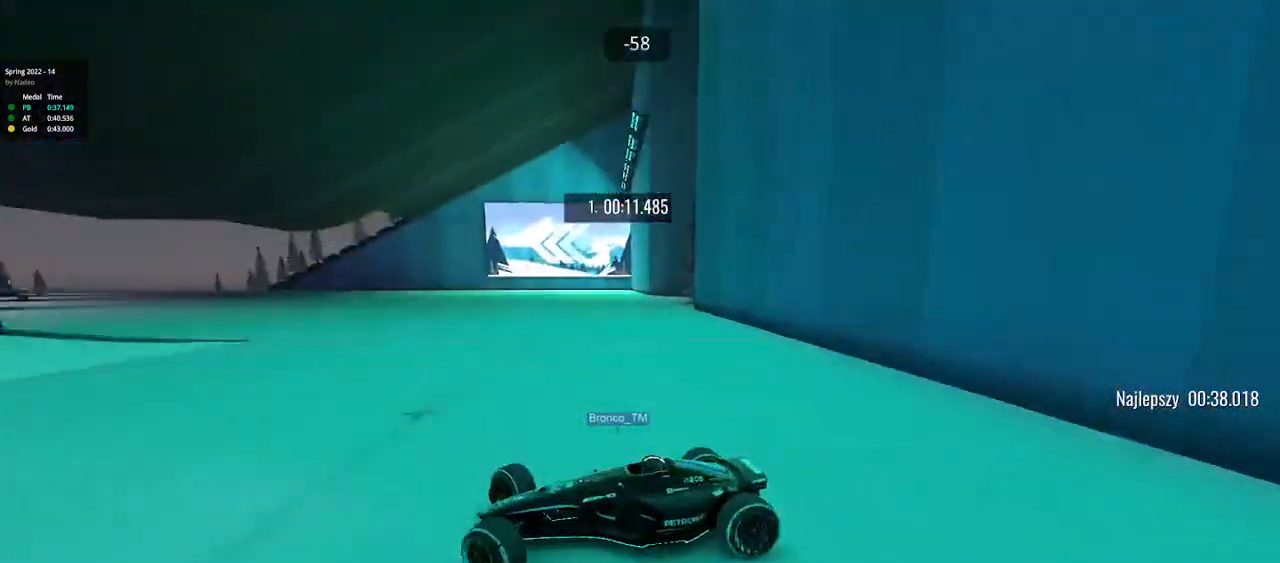
{"keys": ["right", "up"], "events": []}
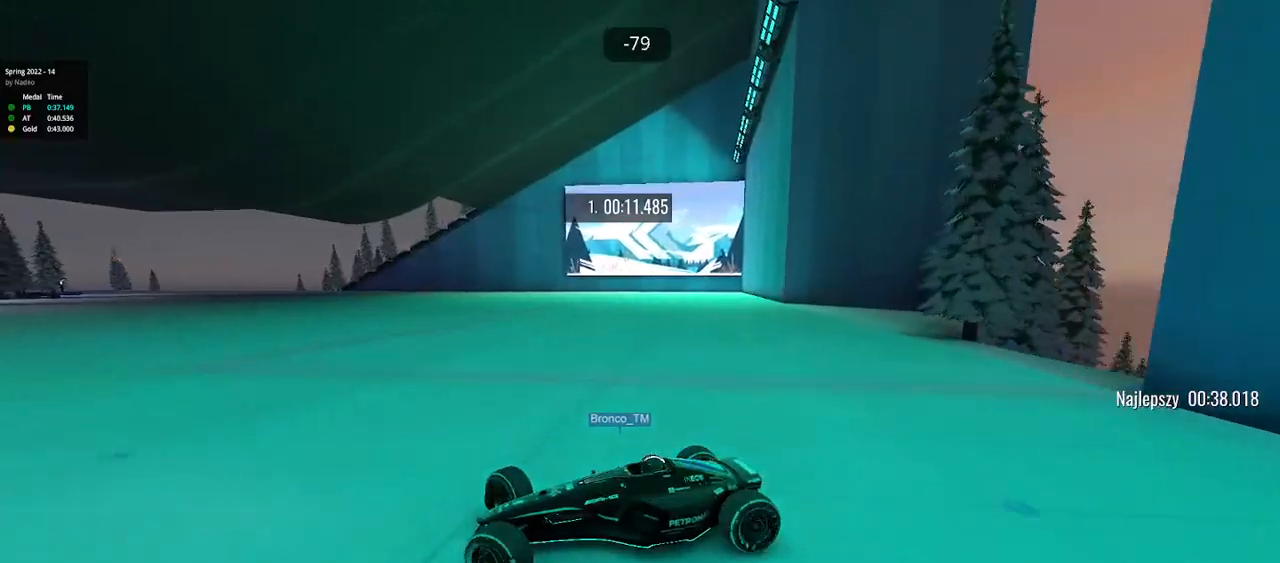
{"keys": ["right", "up"], "events": [[50, "down", "down"], [117, "down", "up"]]}
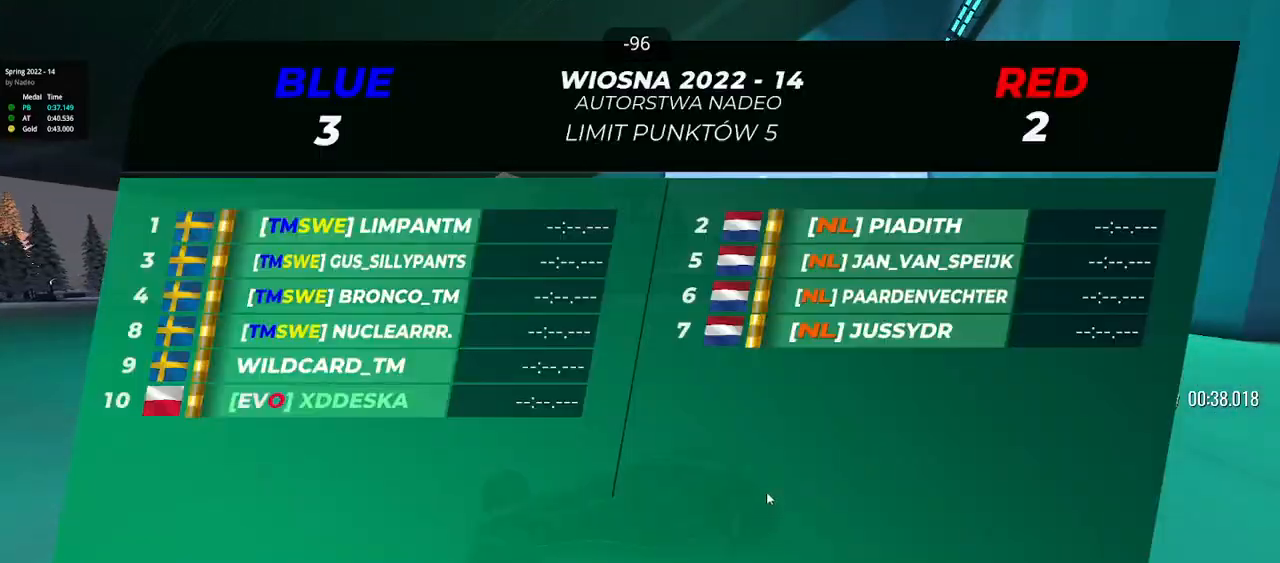
{"keys": ["right", "up"], "events": []}
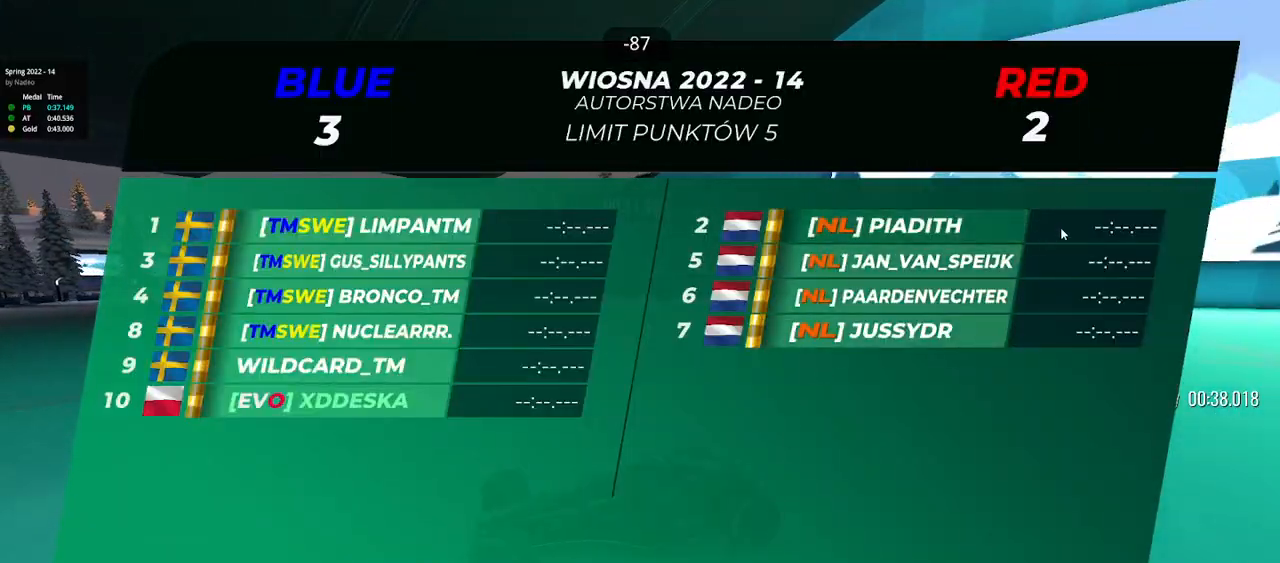
{"keys": ["right", "up"], "events": [[200, "down", "down"], [283, "down", "up"]]}
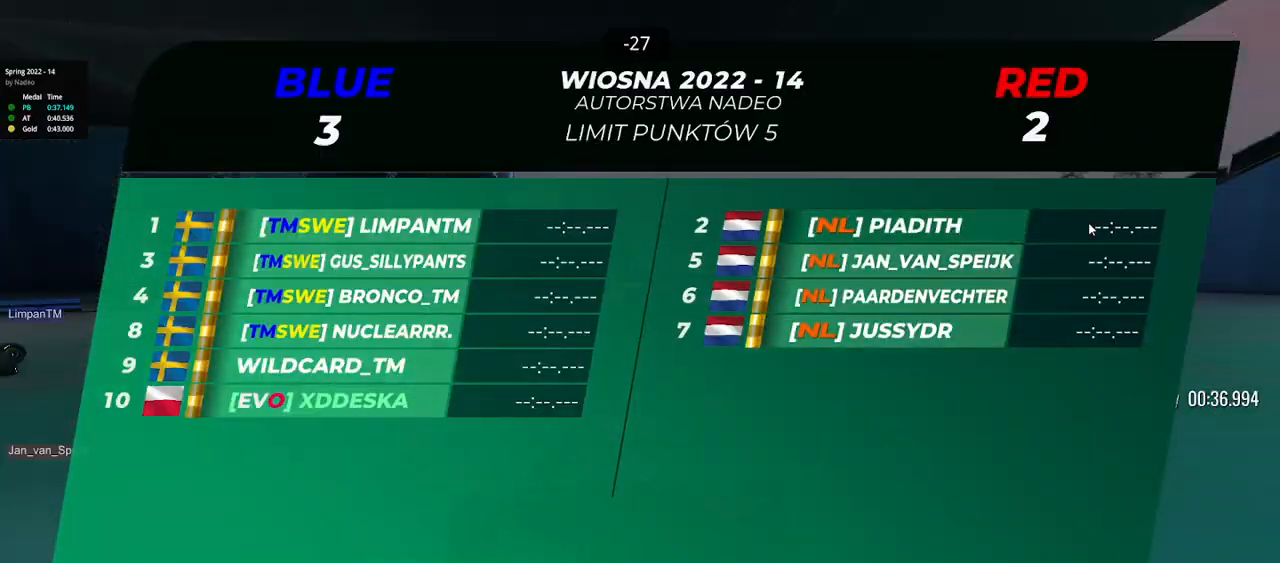
{"keys": ["right", "up"], "events": []}
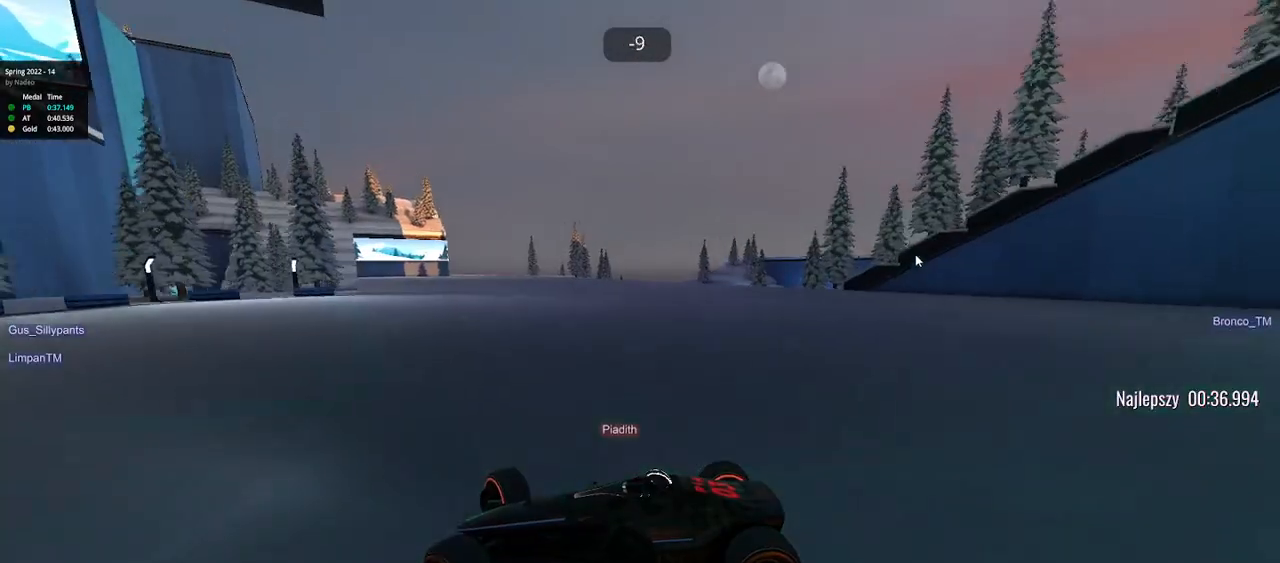
{"keys": ["right", "up"], "events": [[217, "up", "up"], [233, "up", "down"]]}
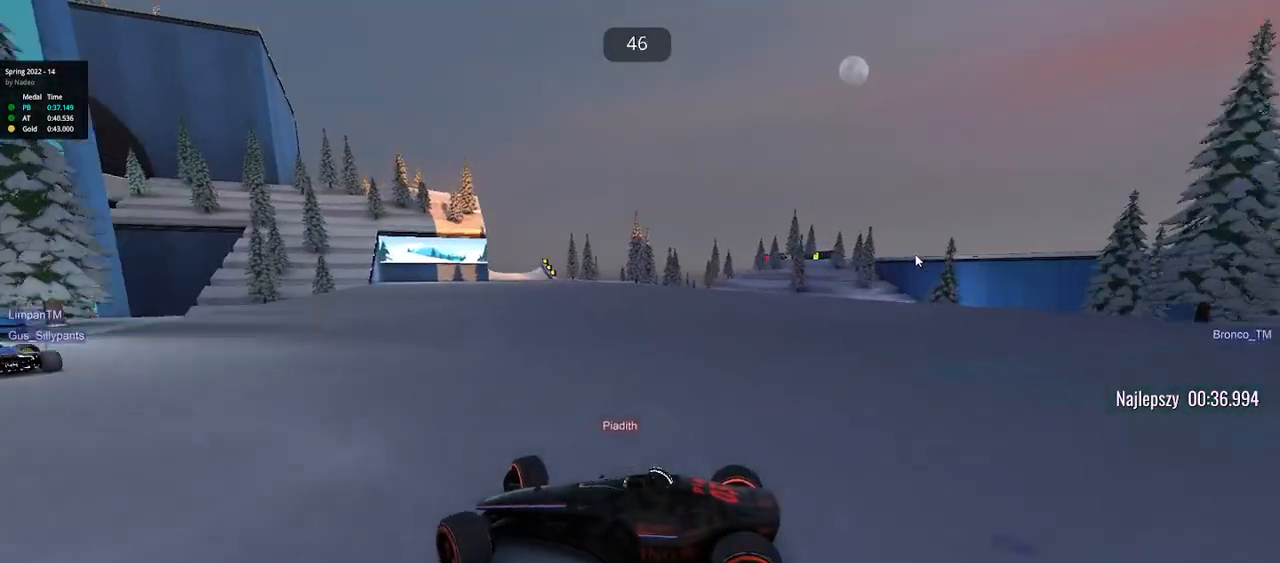
{"keys": ["right", "up"], "events": []}
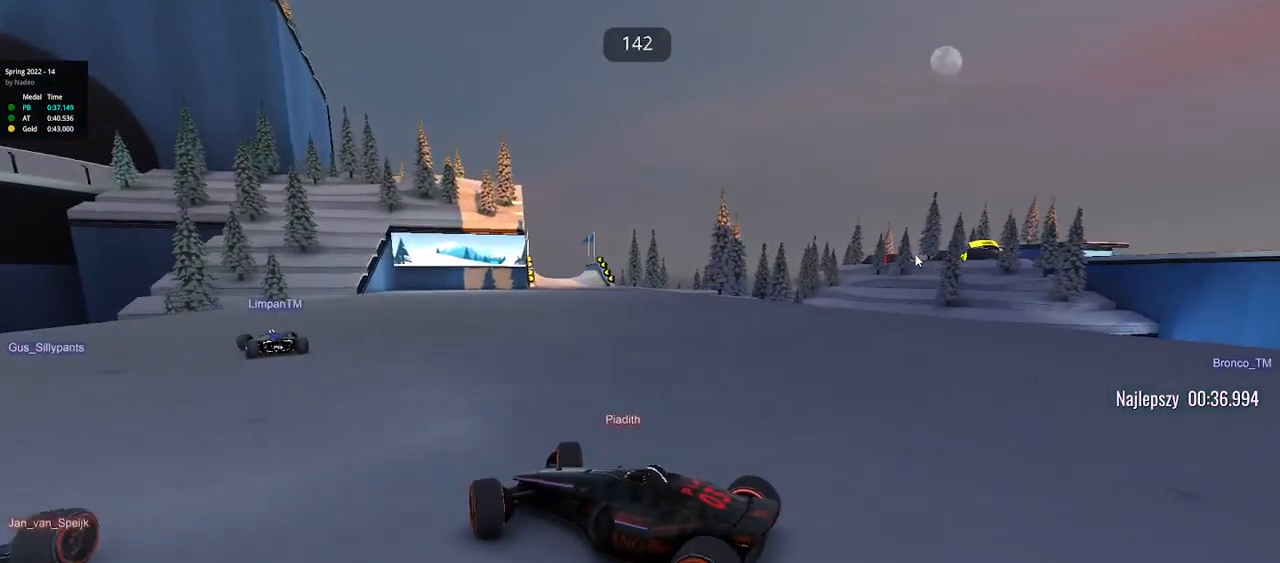
{"keys": ["right", "up"], "events": []}
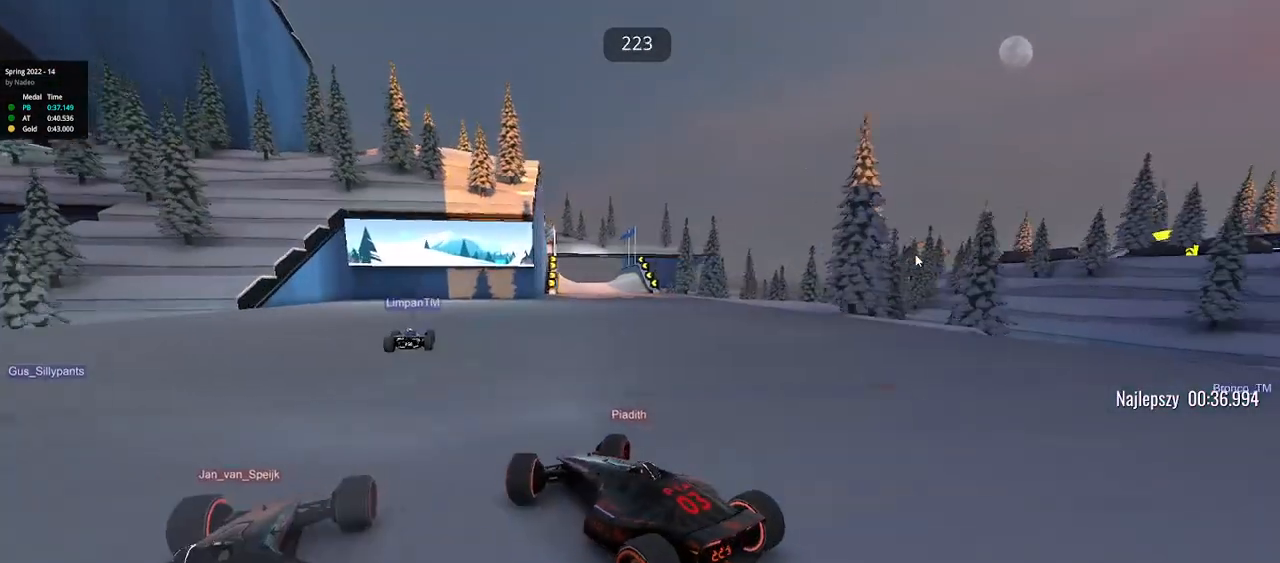
{"keys": ["left", "up"], "events": [[283, "right", "up"], [300, "left", "down"], [483, "left", "up"], [500, "left", "down"]]}
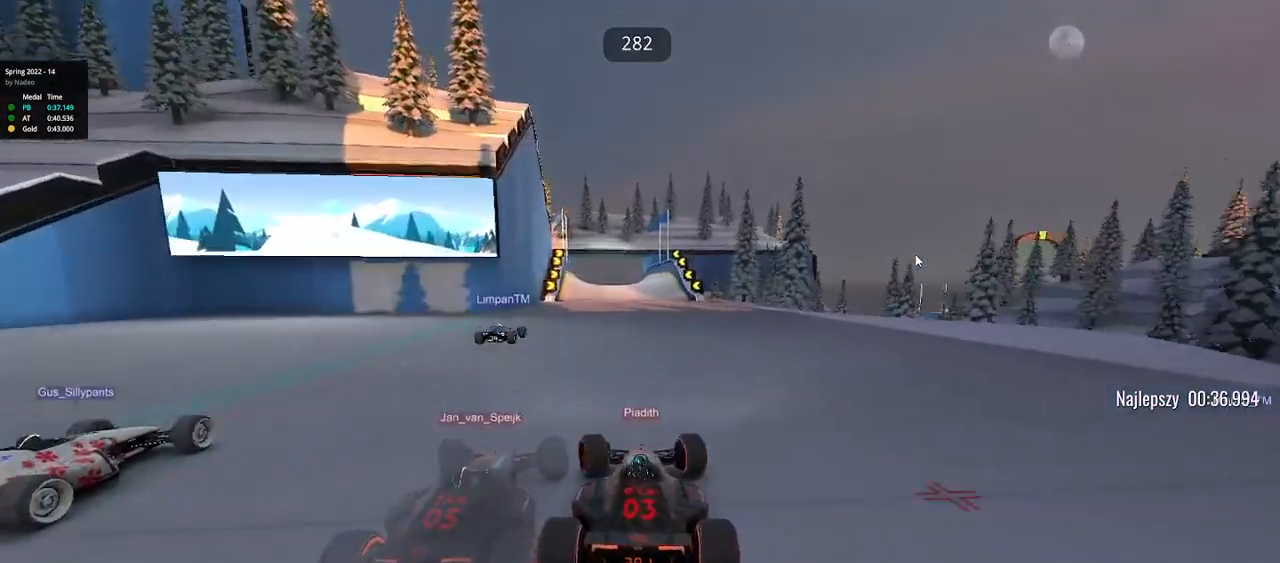
{"keys": ["up"], "events": [[367, "left", "up"]]}
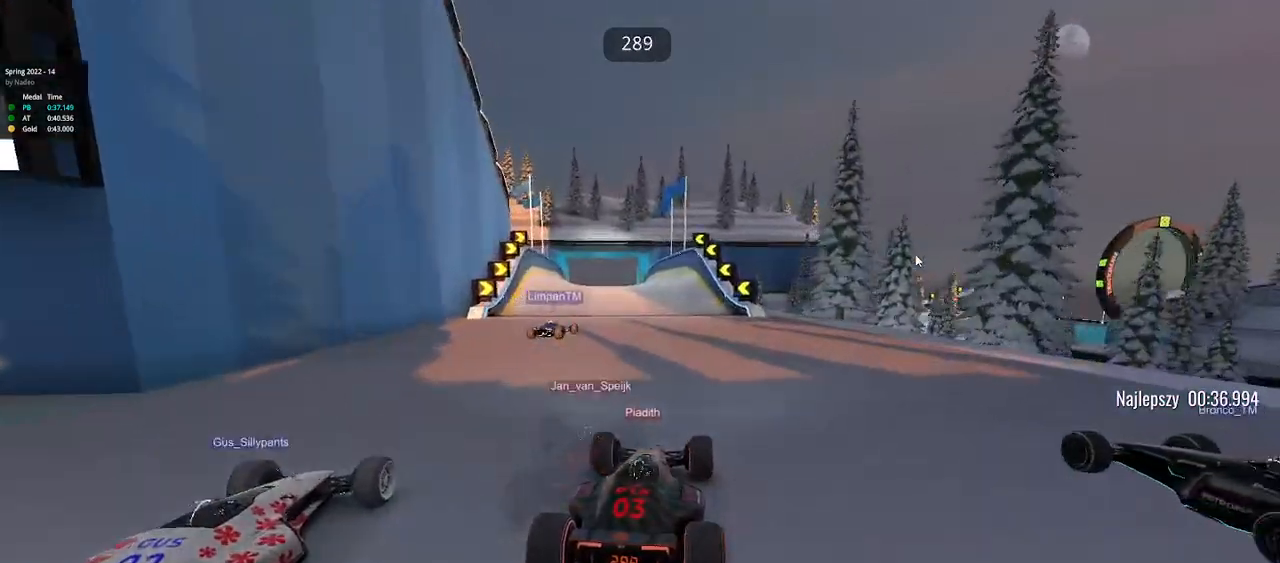
{"keys": ["left", "up"], "events": [[183, "right", "down"], [300, "right", "up"], [450, "left", "down"]]}
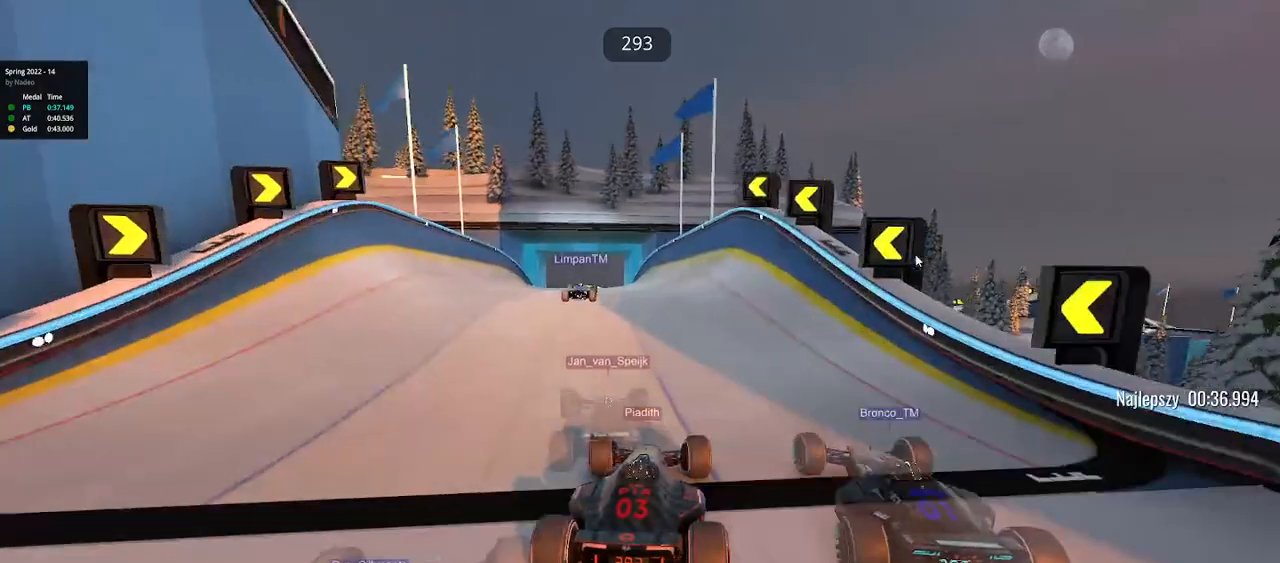
{"keys": ["up"], "events": [[167, "left", "up"], [300, "right", "down"], [433, "right", "up"]]}
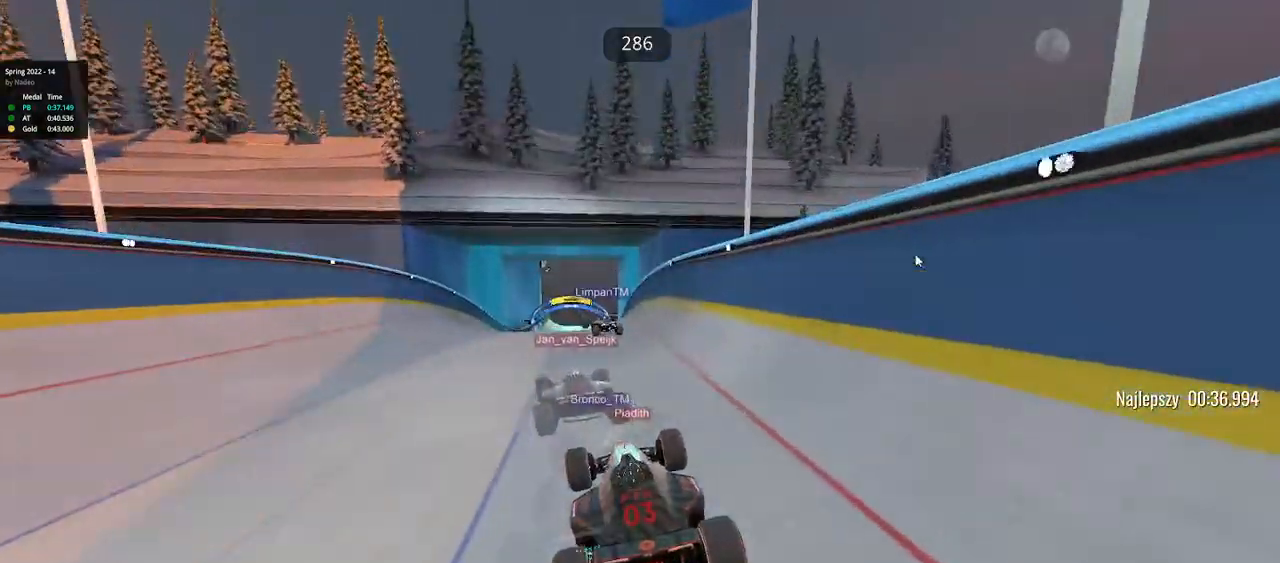
{"keys": ["up"], "events": []}
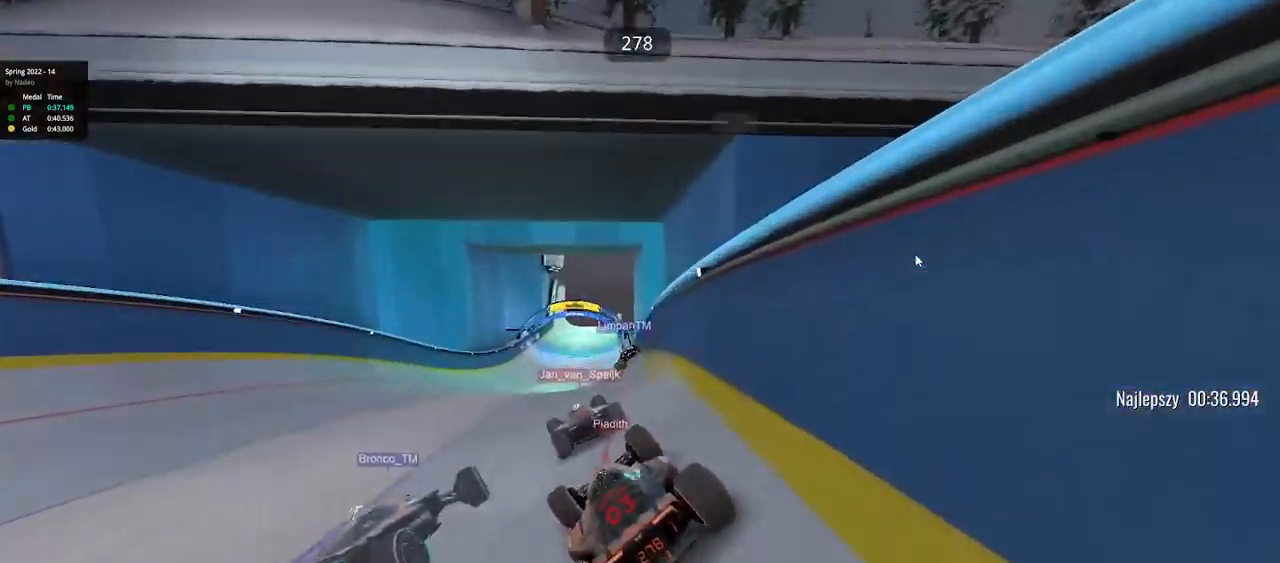
{"keys": ["up"], "events": []}
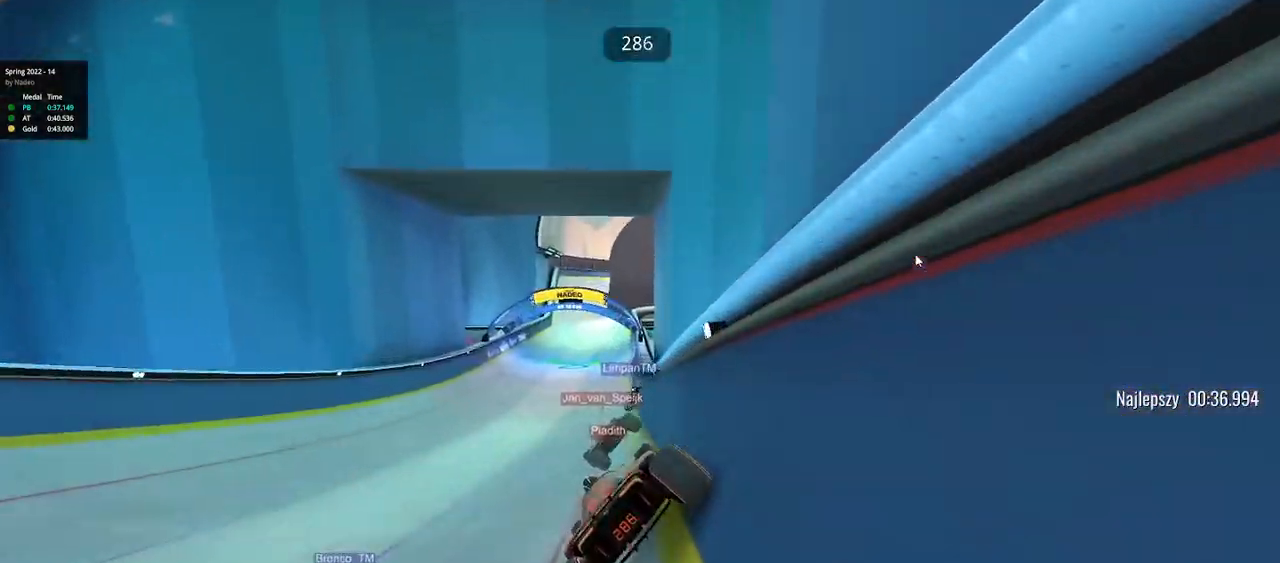
{"keys": ["up"], "events": [[83, "left", "down"], [433, "left", "up"]]}
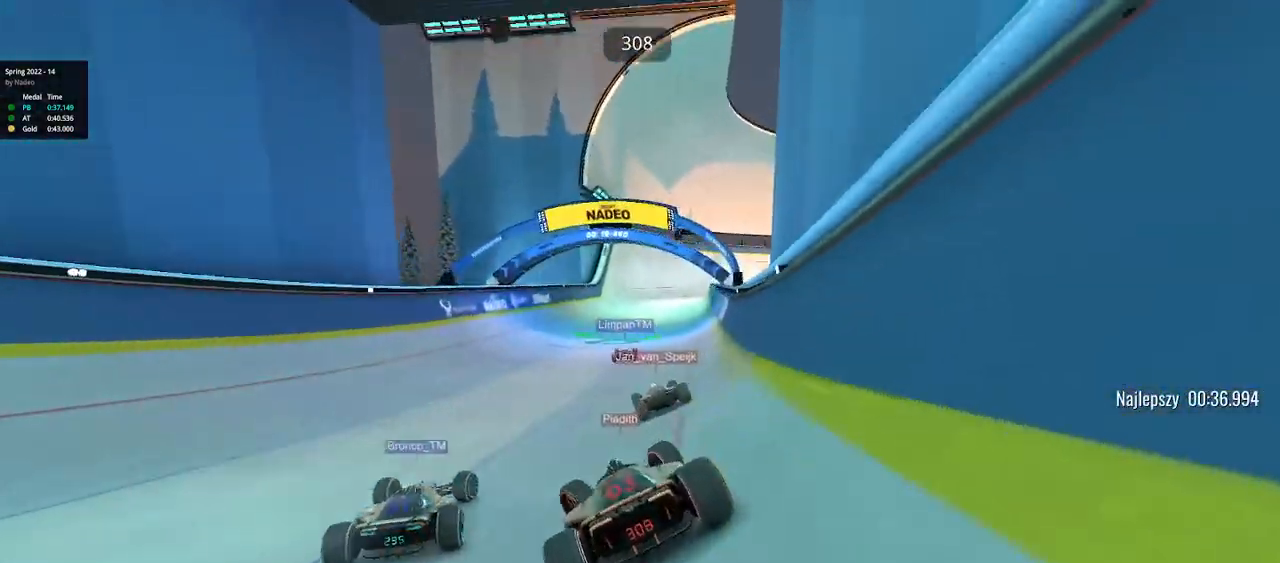
{"keys": ["up"], "events": [[267, "left", "down"], [383, "left", "up"]]}
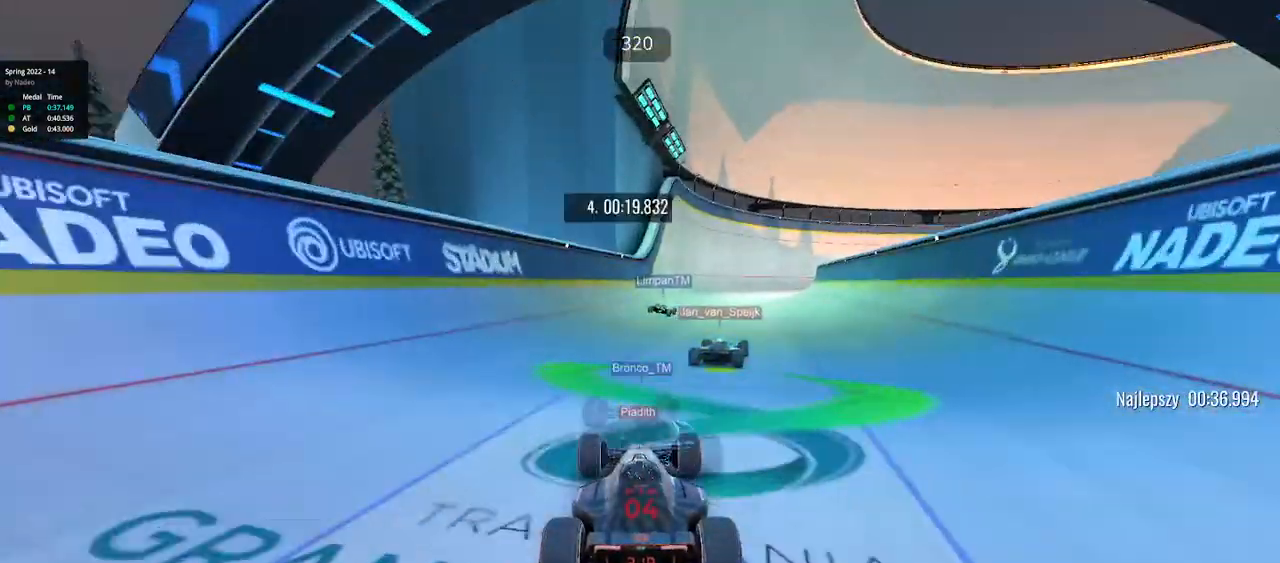
{"keys": ["left", "up"], "events": [[33, "right", "down"], [183, "right", "up"], [467, "left", "down"]]}
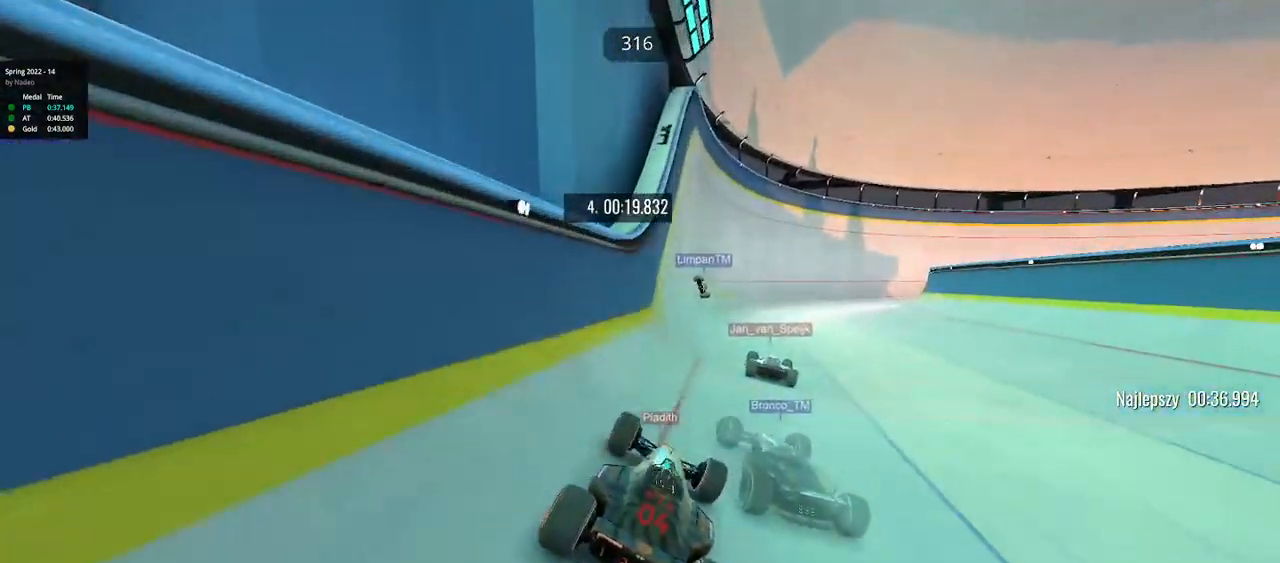
{"keys": ["up"], "events": [[83, "left", "up"], [217, "left", "down"], [317, "left", "up"]]}
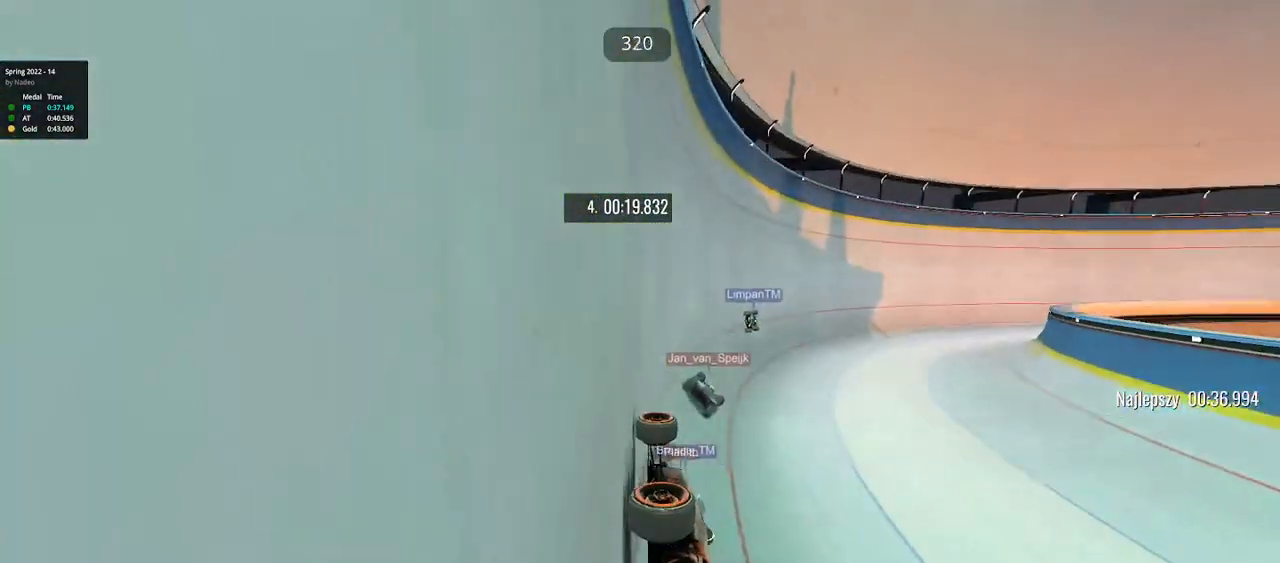
{"keys": ["right", "up"], "events": [[33, "right", "down"]]}
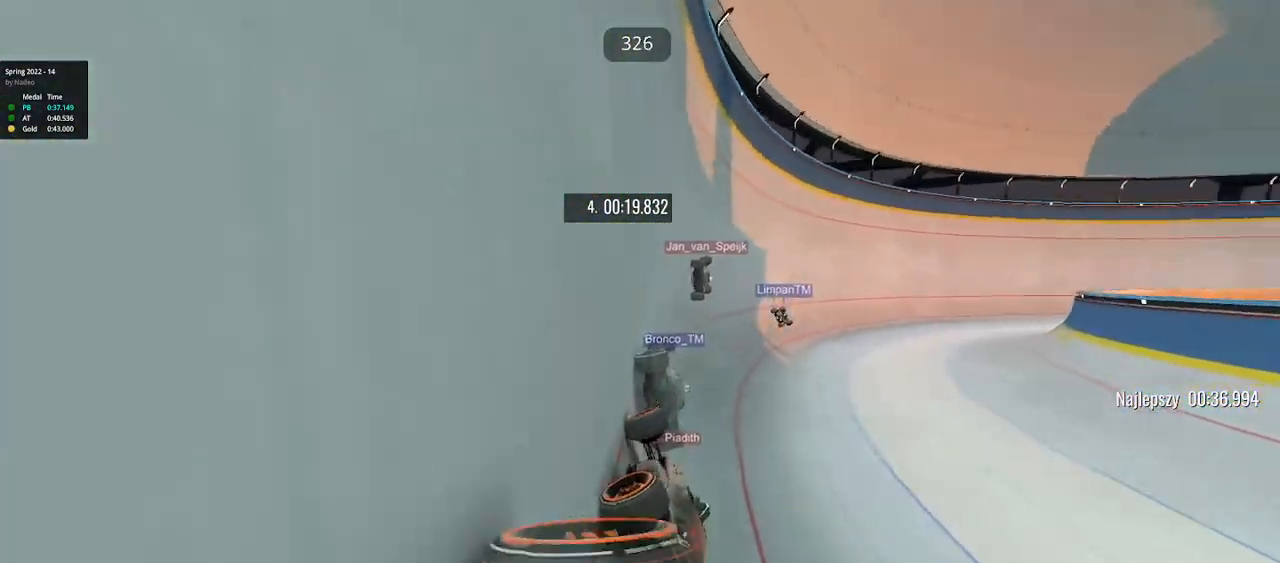
{"keys": ["right", "up"], "events": []}
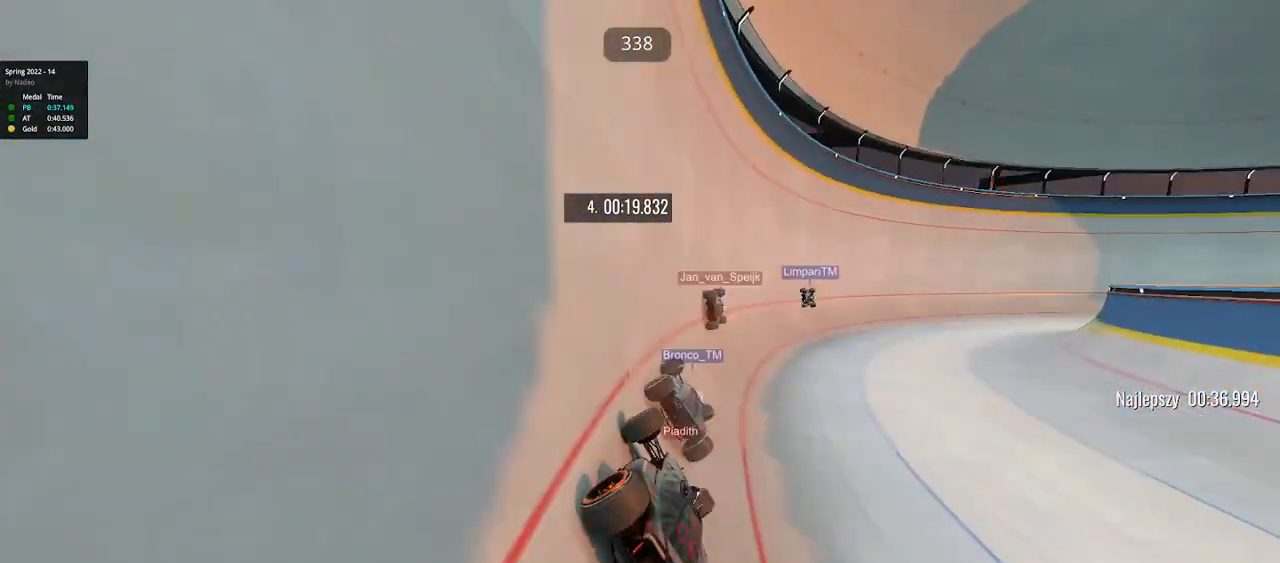
{"keys": ["right", "up"], "events": []}
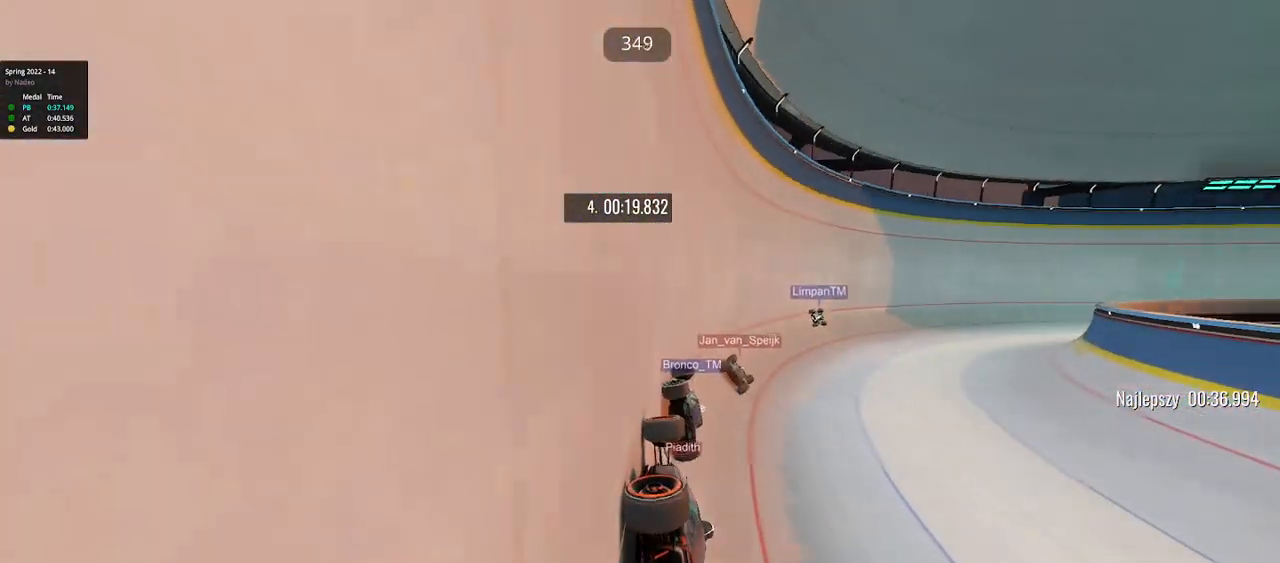
{"keys": ["right", "up"], "events": []}
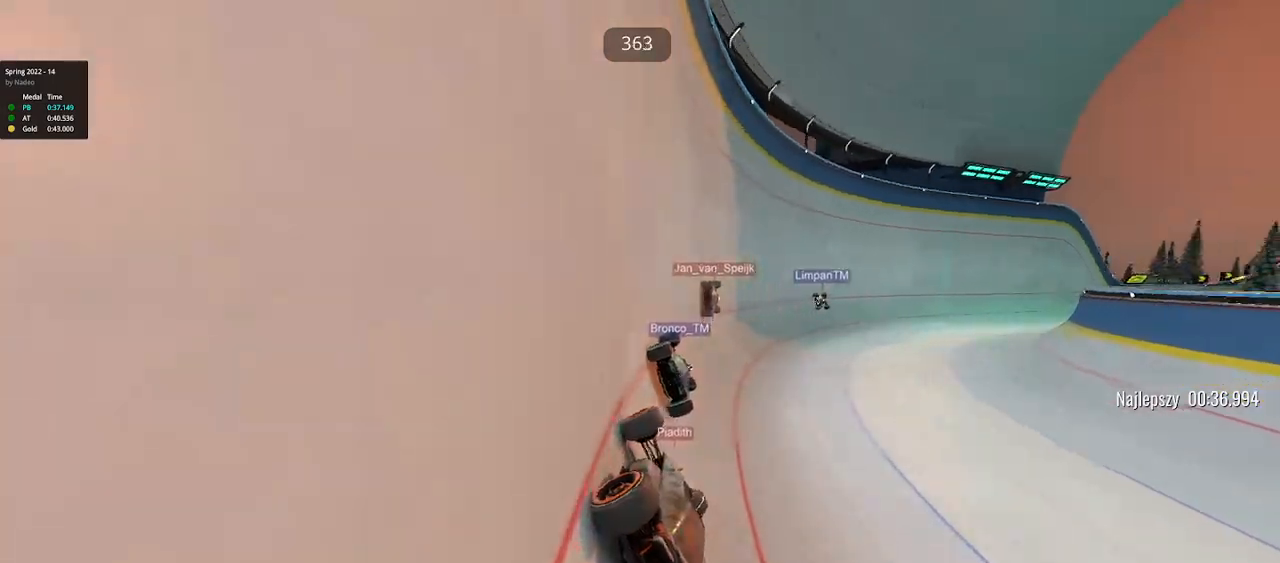
{"keys": ["right", "up"], "events": []}
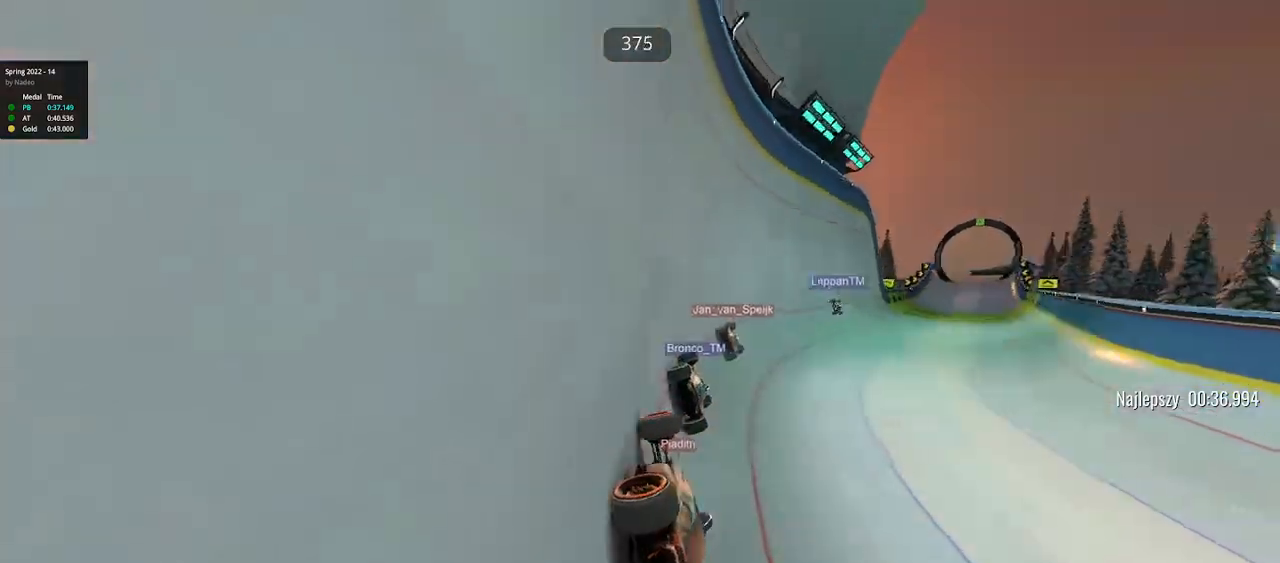
{"keys": ["left", "up"], "events": [[433, "right", "up"], [450, "left", "down"]]}